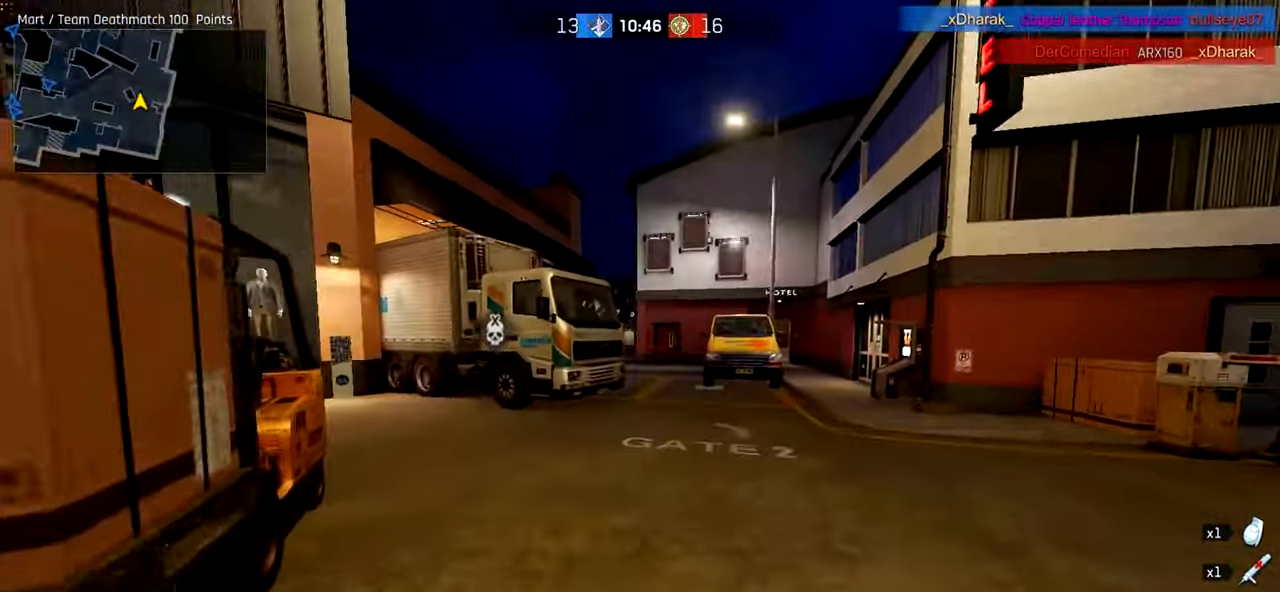
Gameplay with keyboard and mouse; each line is a JSON object with the keys and mouse buttons held at the frame after it. "events" lists presses ("down") and releases ("up") of "a", "ctrl", "d", "e", "f", "q", "r", "s", "shift", "space", "tab", "w", "mouse_left", "mouse_wheel", "mouse_right", "mouse_mb4" and "mouse_mb5" between this image and that frame as [ms after this image, input, new state], when the widget could be followed in between. "mouse_left", "mouse_wheel", "mouse_right", "mouse_mb4", "mouse_mb5" = the "left", "wheel", "right", "mb4", "mb5" buttons of the "mouse" list. No other keys are recorded. "wheel" means that the mouse wheel is clicked or scrolled. Not read: mouse_move.
{"keys": ["ctrl", "w"], "mouse": [], "events": [[200, "d", "down"], [200, "mouse_wheel", "down"], [360, "d", "up"], [460, "mouse_wheel", "up"]]}
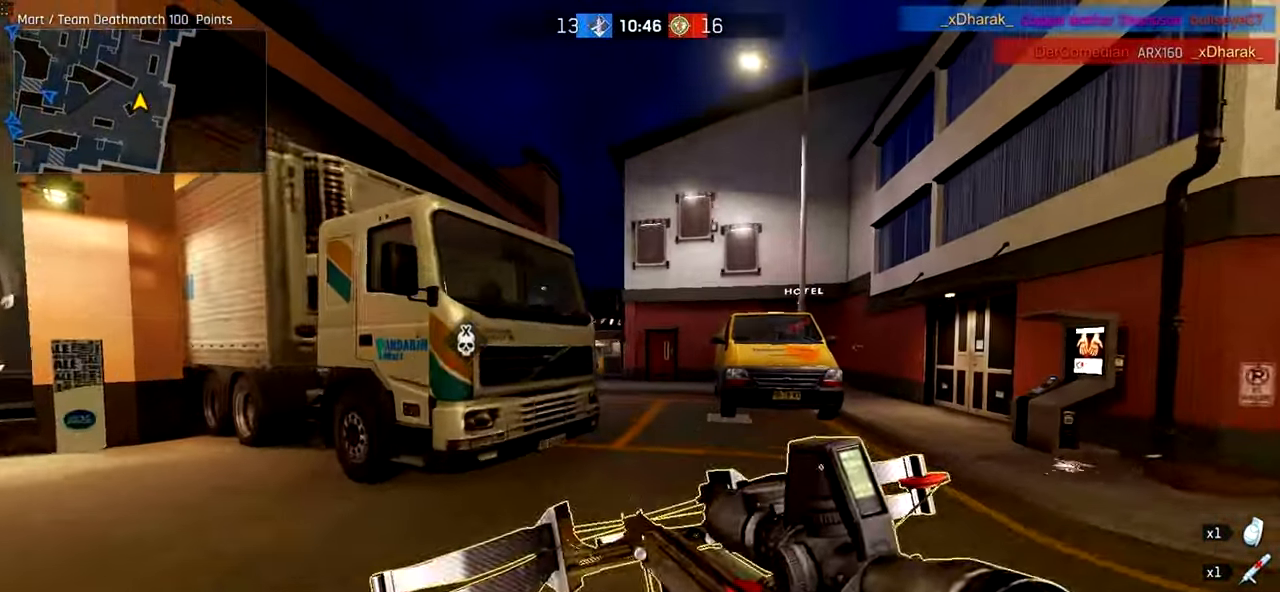
{"keys": ["ctrl", "w"], "mouse": ["wheel"], "events": [[360, "mouse_wheel", "down"]]}
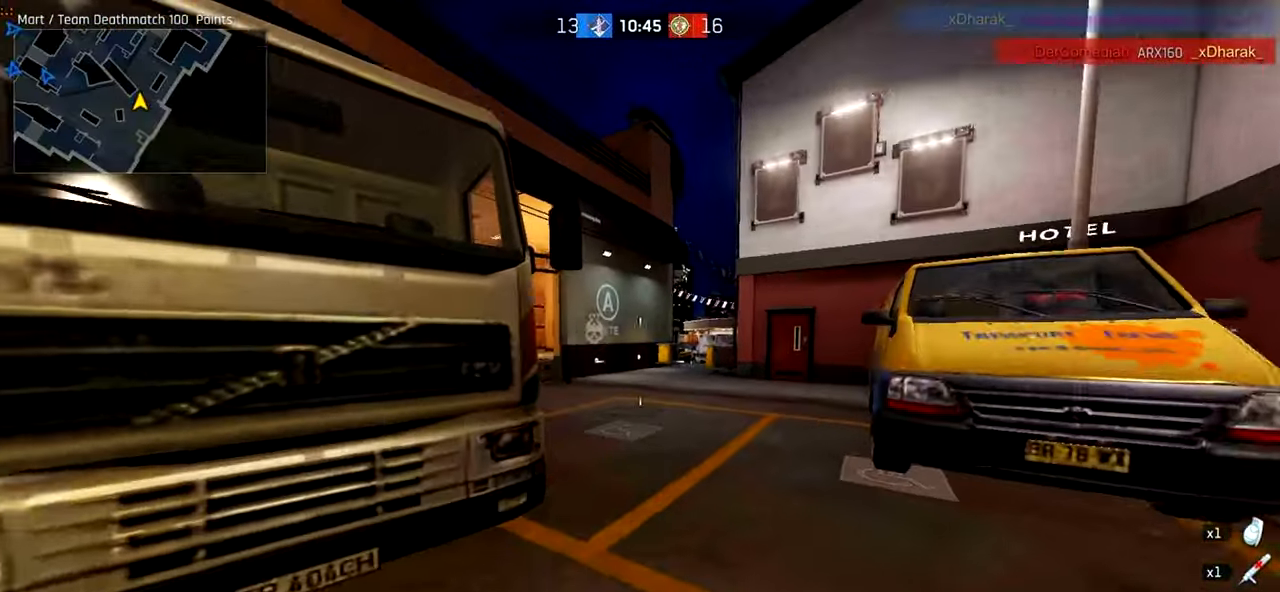
{"keys": ["ctrl", "w"], "mouse": [], "events": [[120, "a", "down"], [120, "mouse_wheel", "up"], [420, "a", "up"]]}
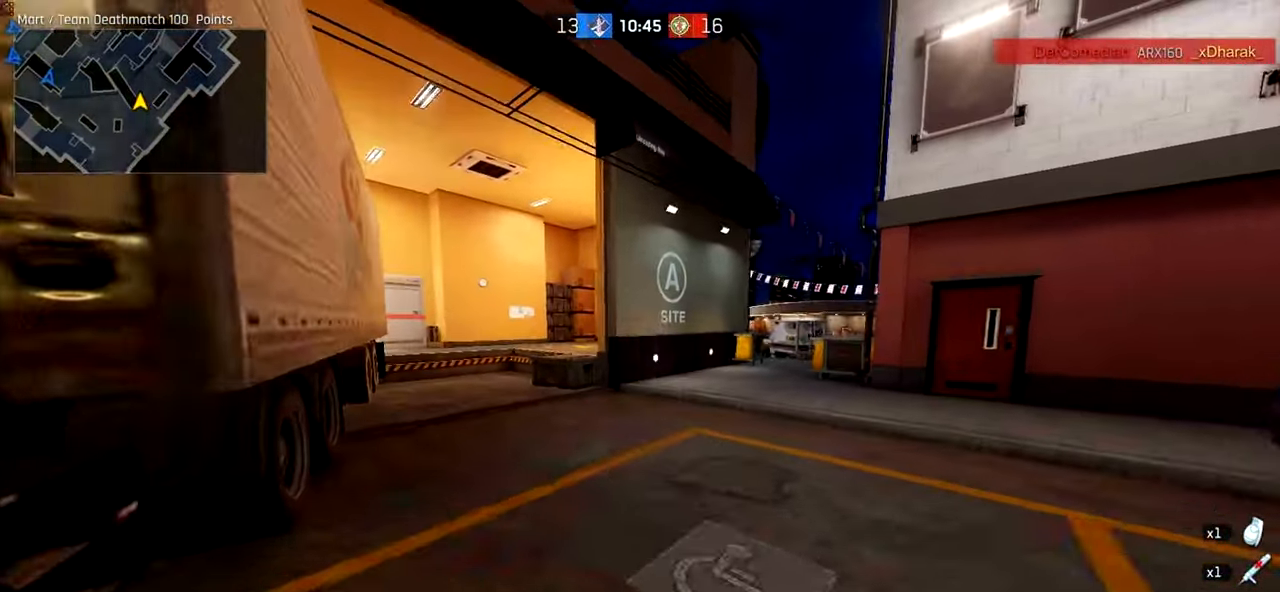
{"keys": ["ctrl", "w"], "mouse": ["wheel"], "events": [[100, "a", "down"], [320, "mouse_wheel", "down"], [500, "a", "up"]]}
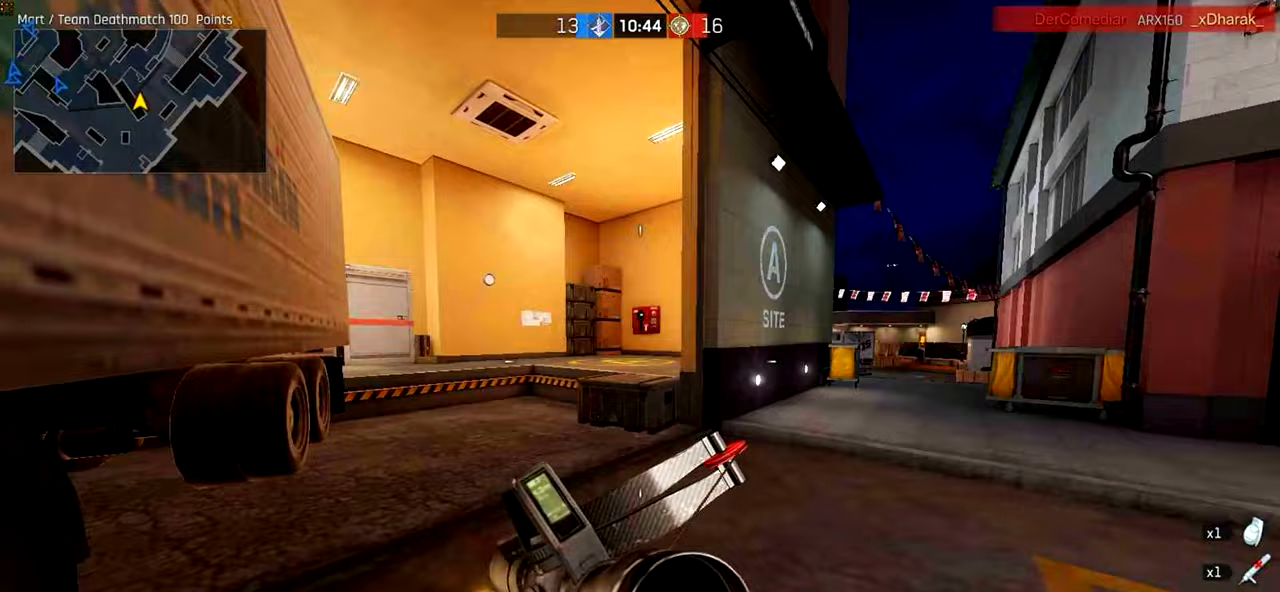
{"keys": ["ctrl", "d", "w"], "mouse": [], "events": [[100, "mouse_wheel", "up"], [360, "d", "down"]]}
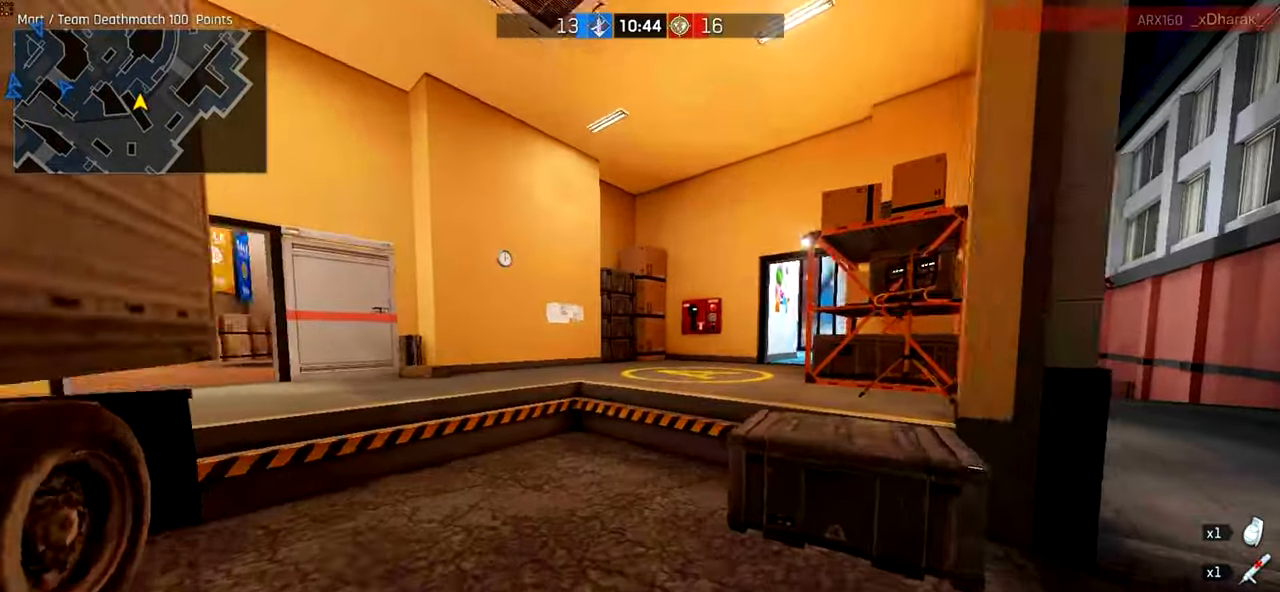
{"keys": ["ctrl", "w"], "mouse": [], "events": [[100, "d", "up"]]}
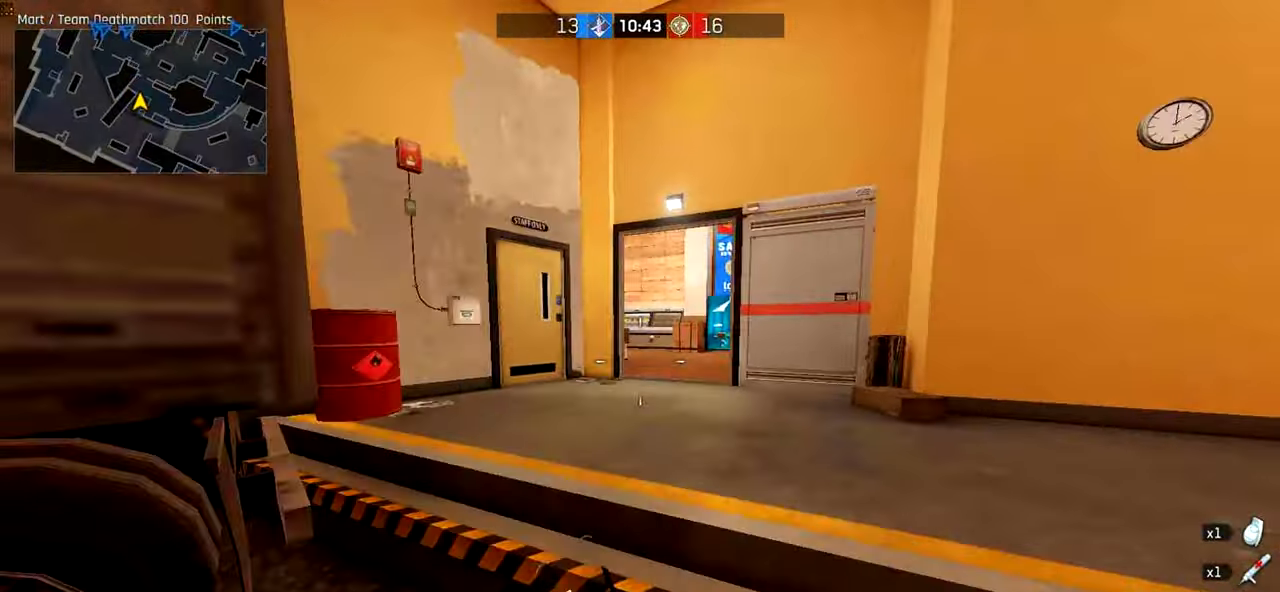
{"keys": ["ctrl", "w"], "mouse": [], "events": [[100, "a", "down"], [460, "a", "up"]]}
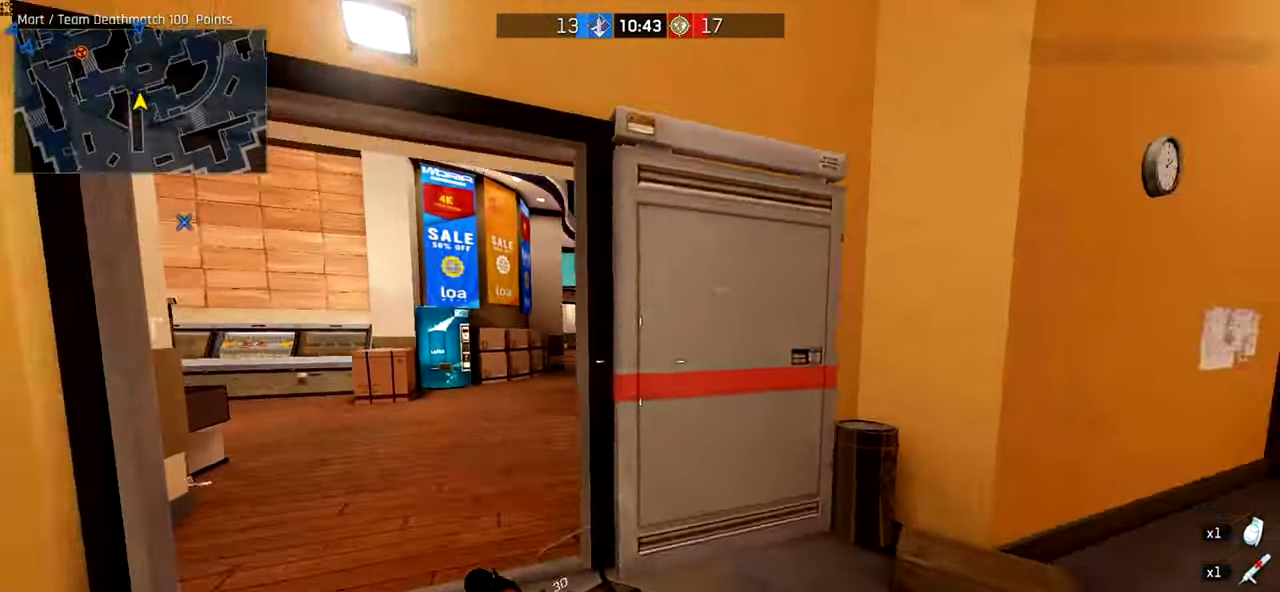
{"keys": ["ctrl", "d", "w"], "mouse": [], "events": [[20, "d", "down"]]}
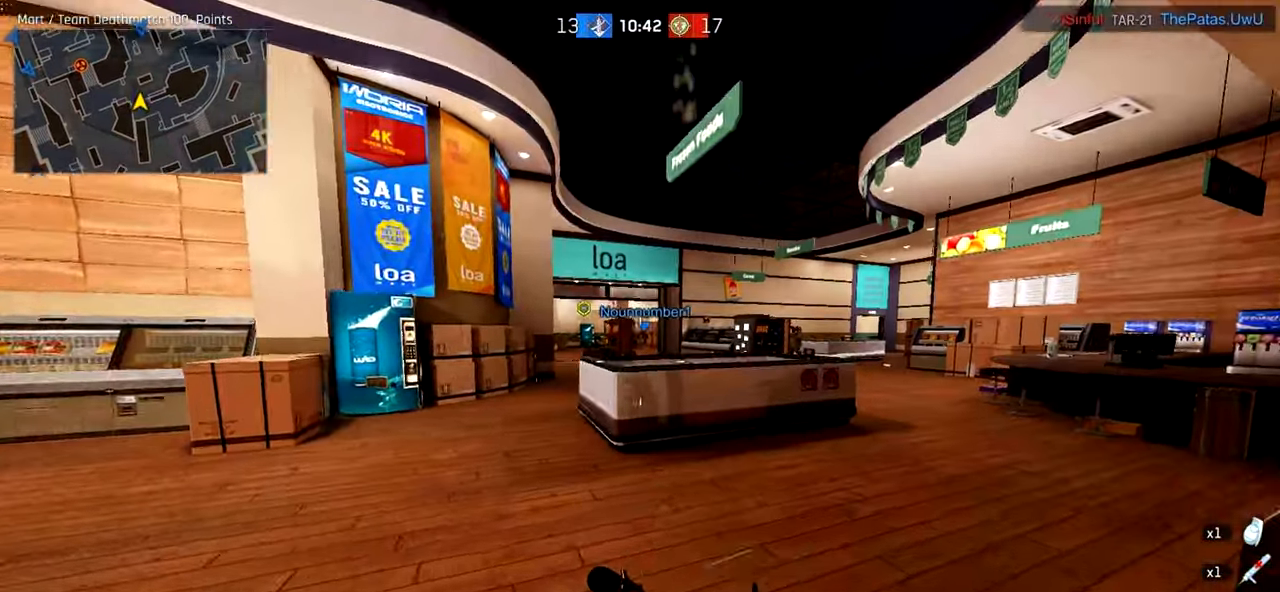
{"keys": ["d", "w"], "mouse": ["left", "right"], "events": [[100, "space", "down"], [120, "mouse_right", "down"], [200, "ctrl", "up"], [260, "space", "up"], [420, "mouse_left", "down"]]}
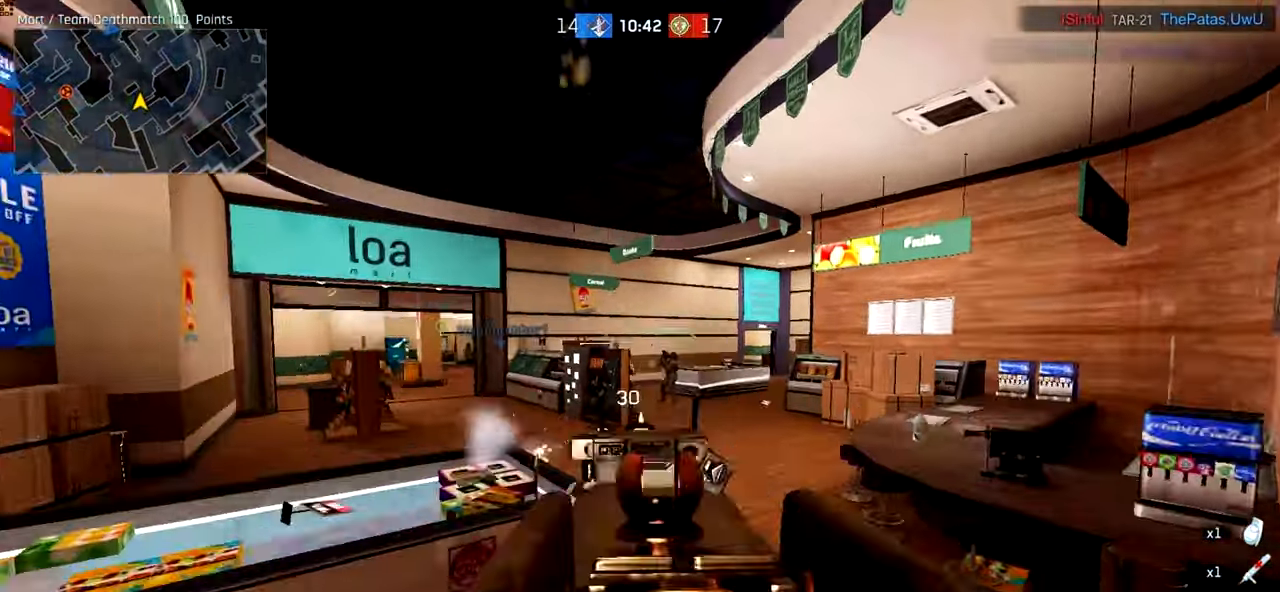
{"keys": ["d", "shift", "w"], "mouse": ["left", "right"], "events": [[220, "shift", "down"]]}
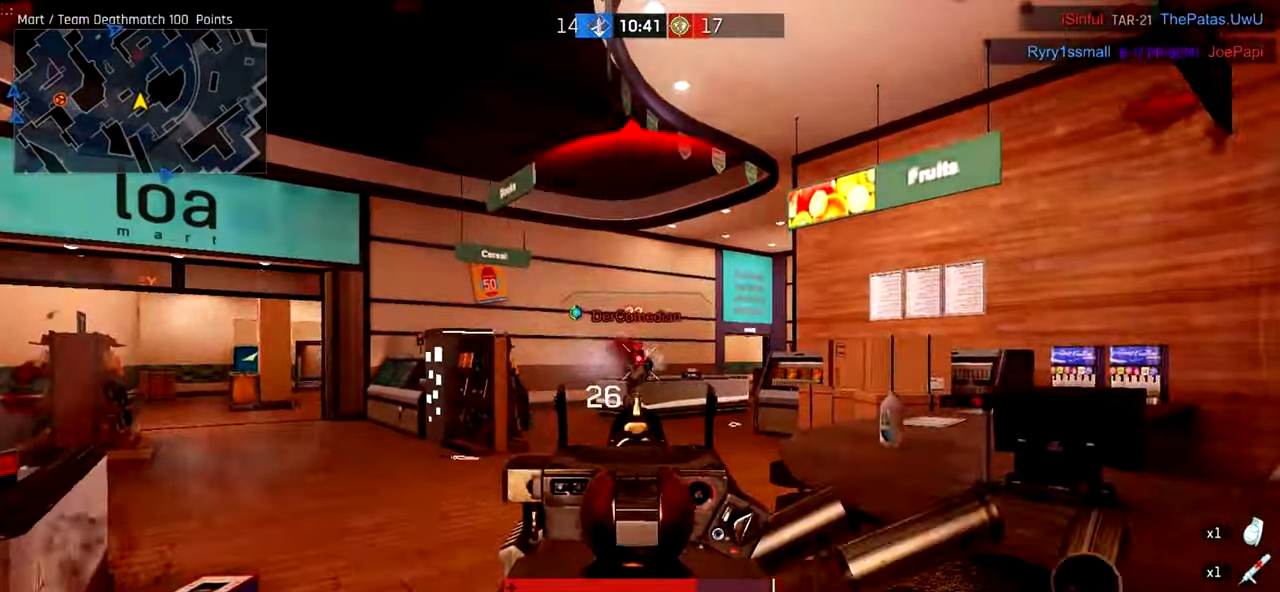
{"keys": ["shift", "w"], "mouse": ["left", "right"], "events": [[400, "d", "up"]]}
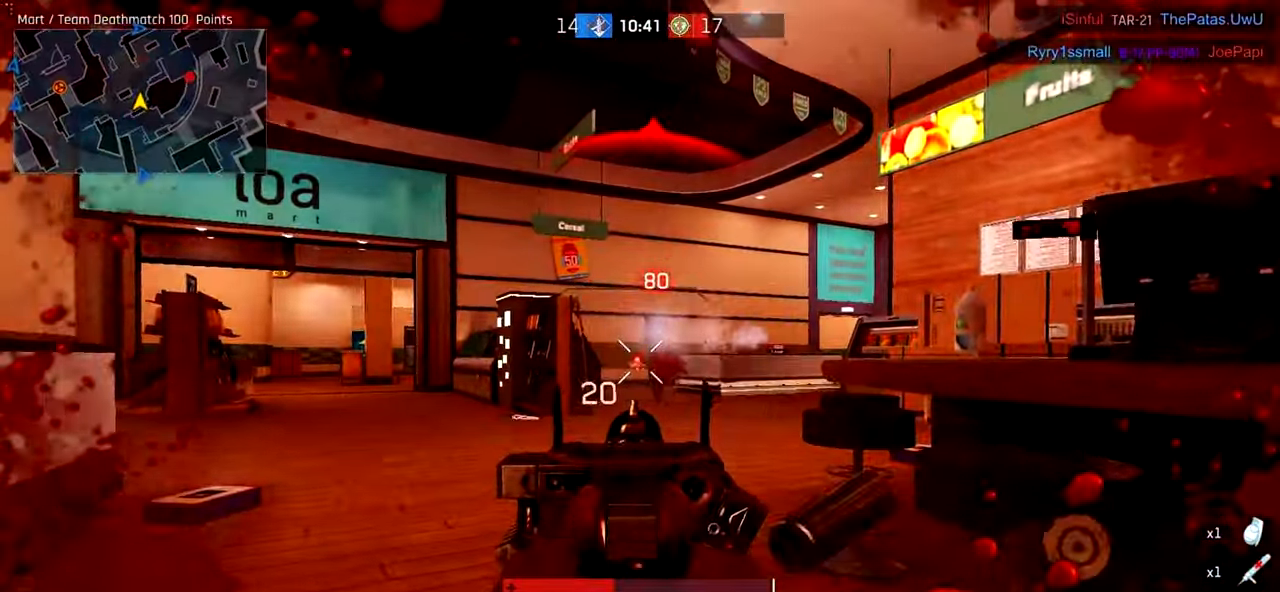
{"keys": ["ctrl", "w"], "mouse": [], "events": [[40, "a", "down"], [60, "shift", "up"], [100, "mouse_left", "up"], [120, "mouse_right", "up"], [200, "ctrl", "down"], [420, "a", "up"]]}
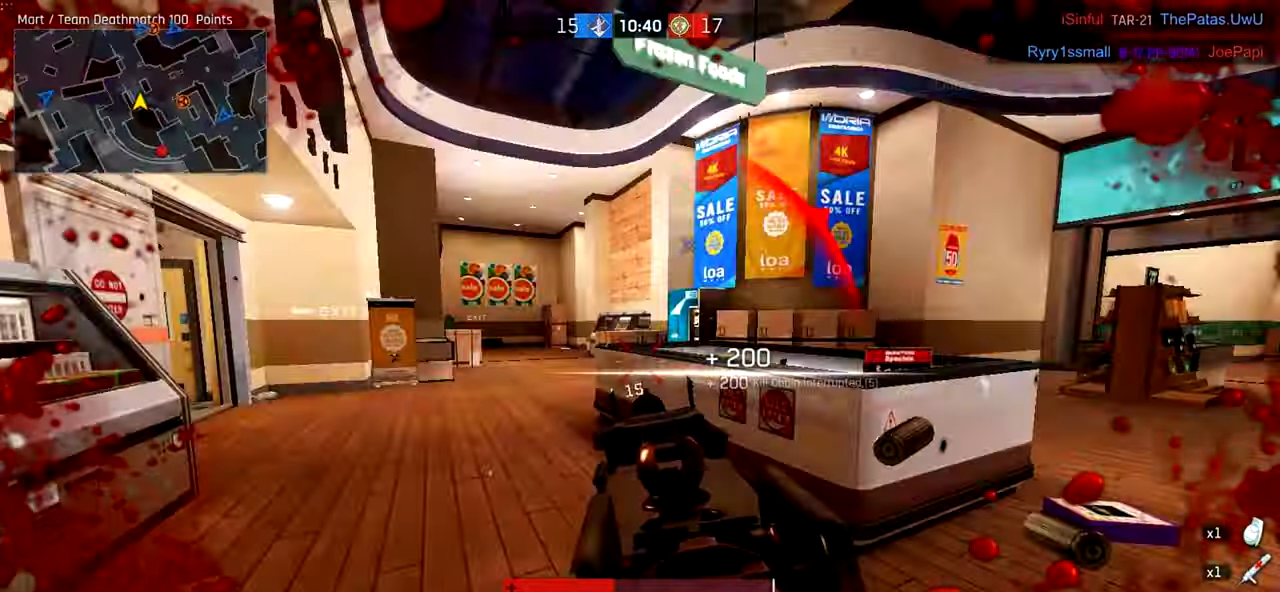
{"keys": ["ctrl", "d", "w"], "mouse": [], "events": [[120, "d", "down"]]}
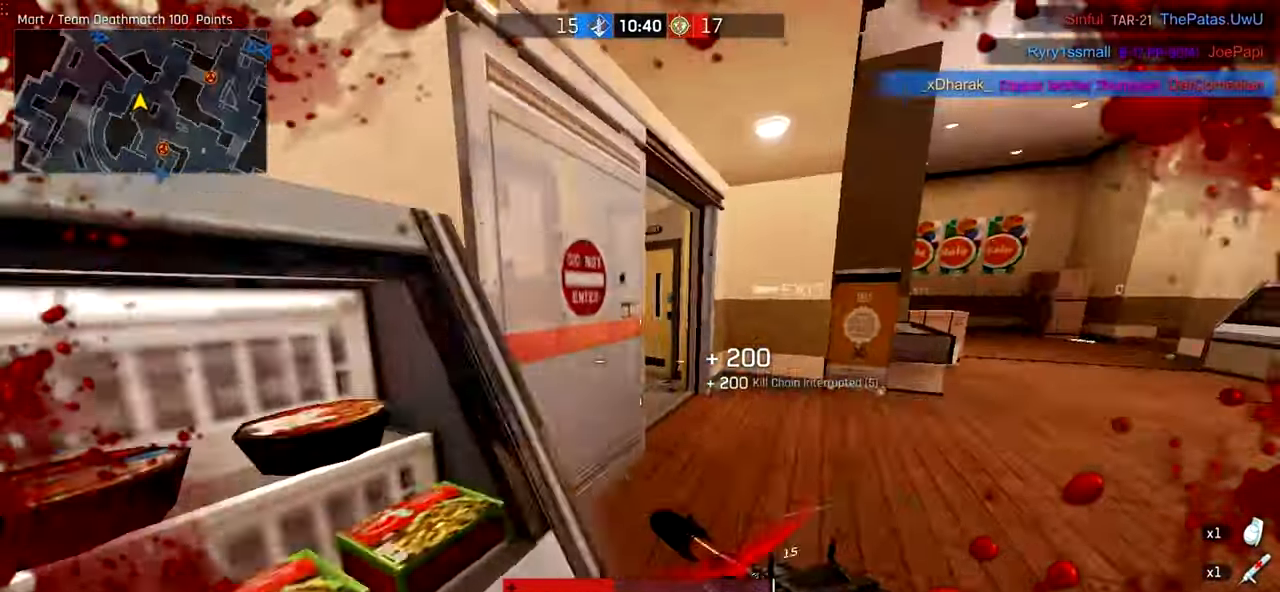
{"keys": ["ctrl", "w"], "mouse": [], "events": [[400, "d", "up"]]}
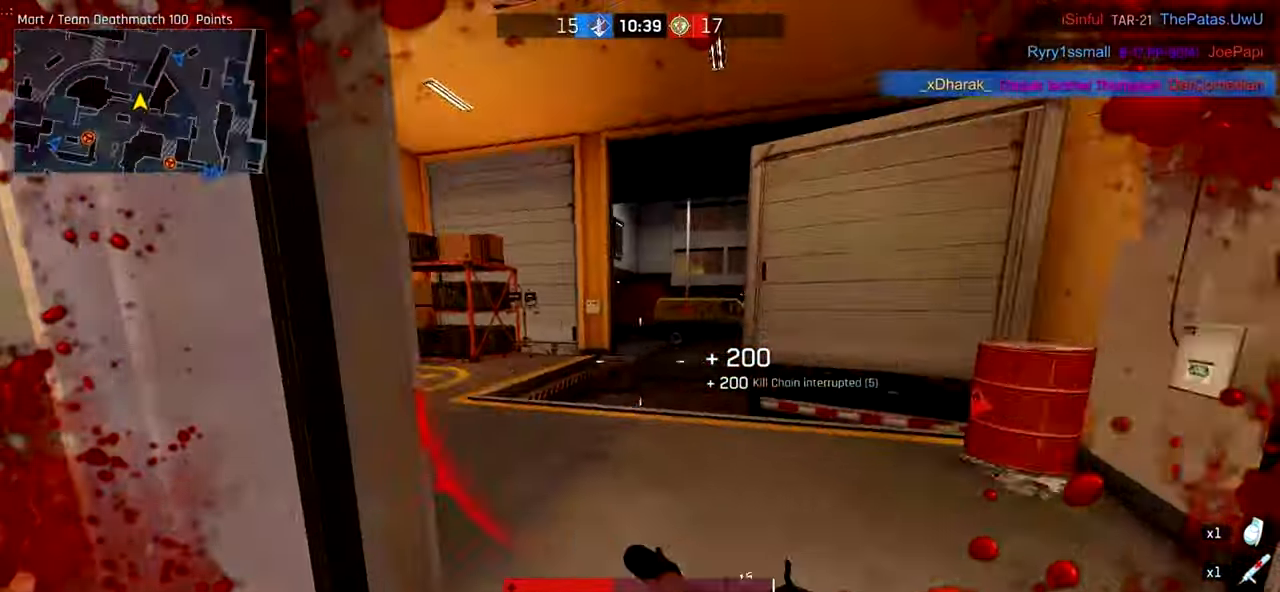
{"keys": ["w"], "mouse": ["right"], "events": [[20, "a", "down"], [160, "a", "up"], [300, "a", "down"], [460, "a", "up"], [460, "ctrl", "up"], [460, "mouse_right", "down"]]}
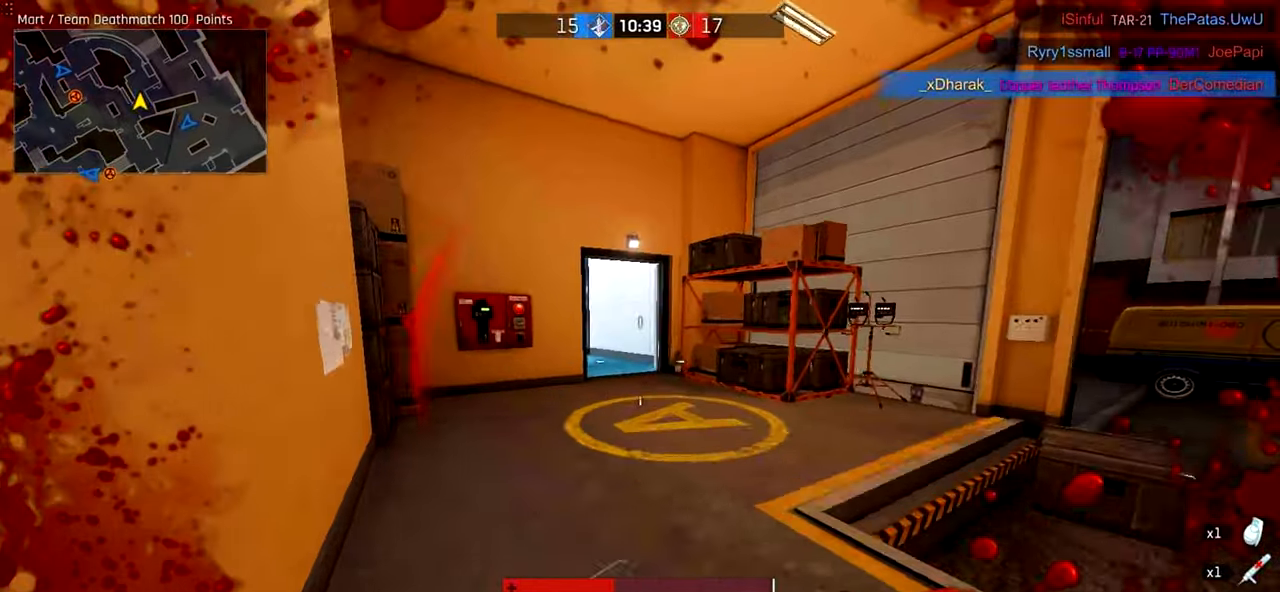
{"keys": ["w"], "mouse": ["right"], "events": []}
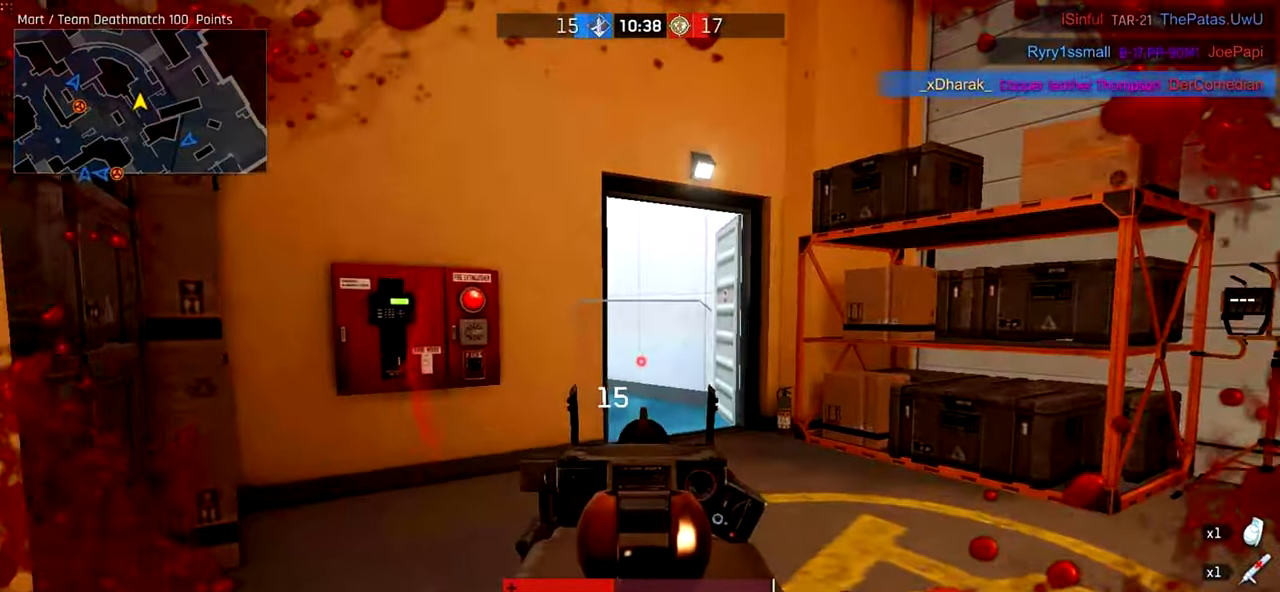
{"keys": ["d", "w"], "mouse": [], "events": [[100, "mouse_right", "up"], [120, "ctrl", "down"], [160, "d", "down"], [260, "space", "down"], [420, "ctrl", "up"], [420, "space", "up"]]}
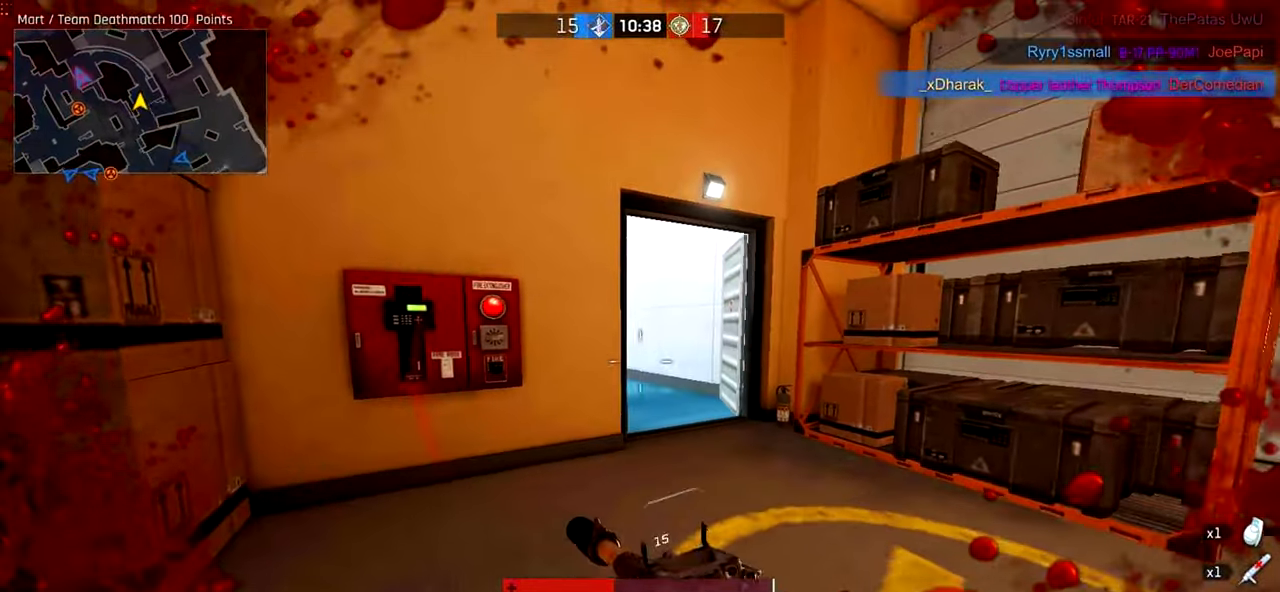
{"keys": ["a", "w"], "mouse": [], "events": [[260, "mouse_right", "down"], [400, "a", "down"], [400, "d", "up"], [480, "mouse_right", "up"]]}
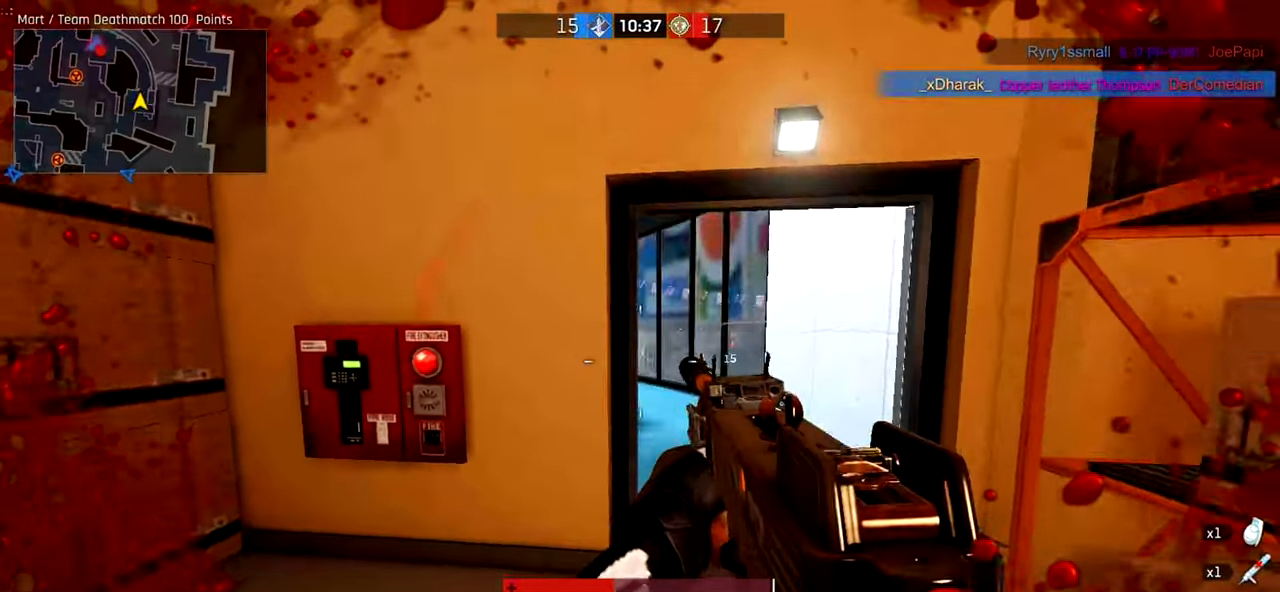
{"keys": ["a"], "mouse": [], "events": [[120, "ctrl", "down"], [260, "r", "down"], [320, "ctrl", "up"], [400, "r", "up"], [400, "w", "up"]]}
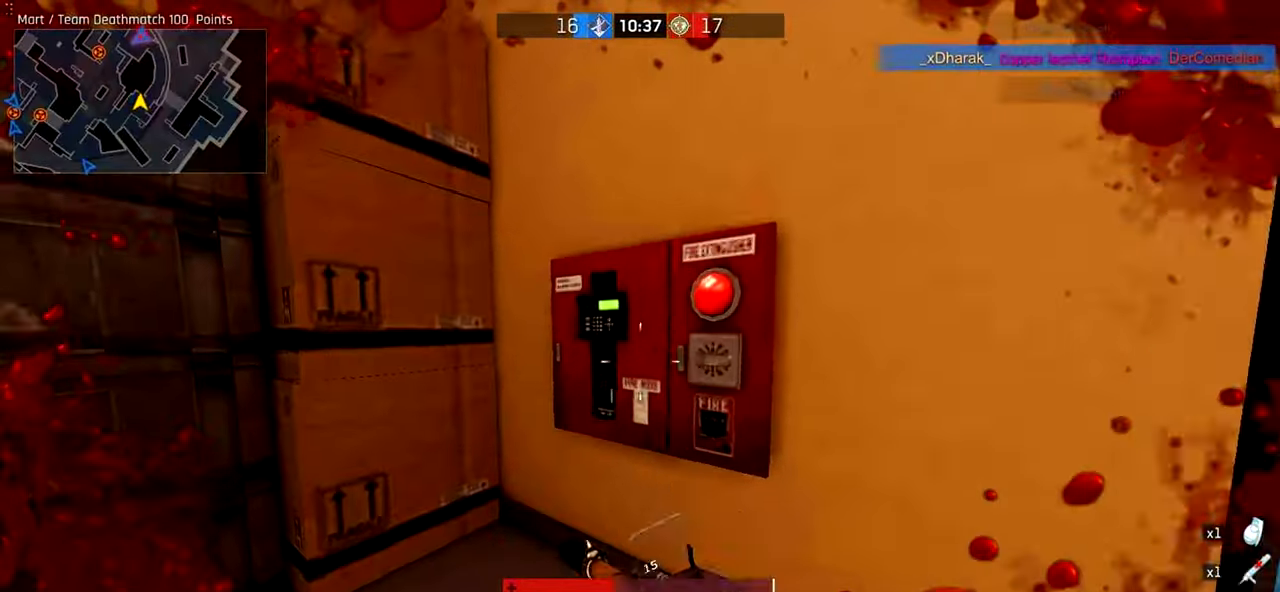
{"keys": [], "mouse": []}
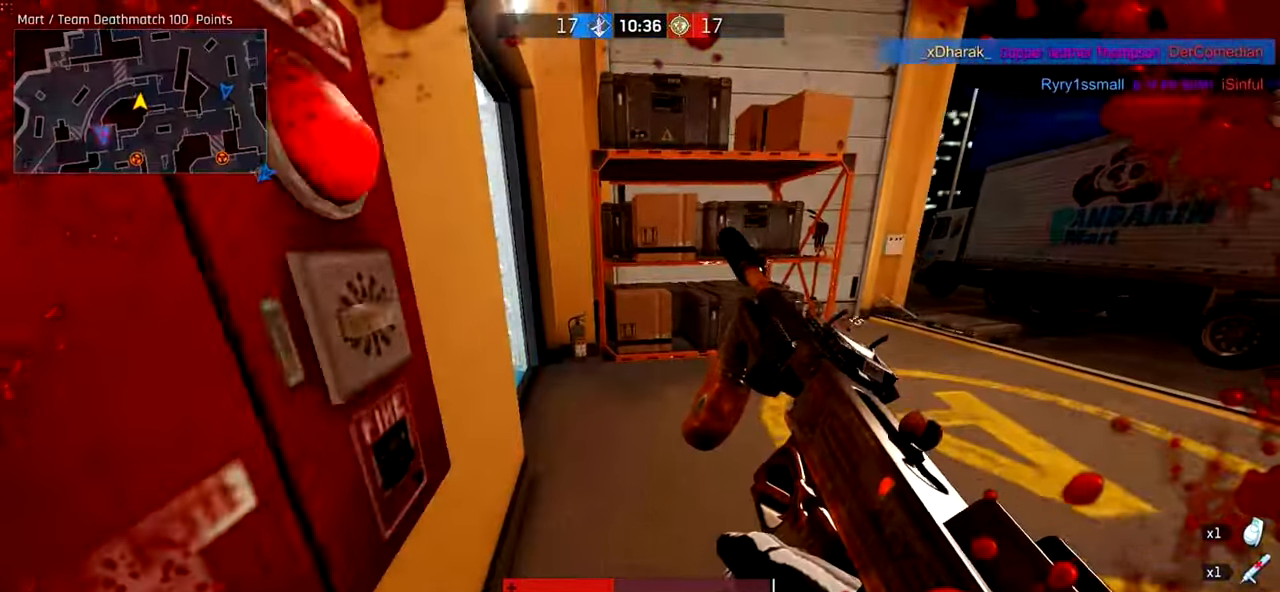
{"keys": ["w"], "mouse": ["right"], "events": [[220, "mouse_right", "down"], [420, "w", "down"]]}
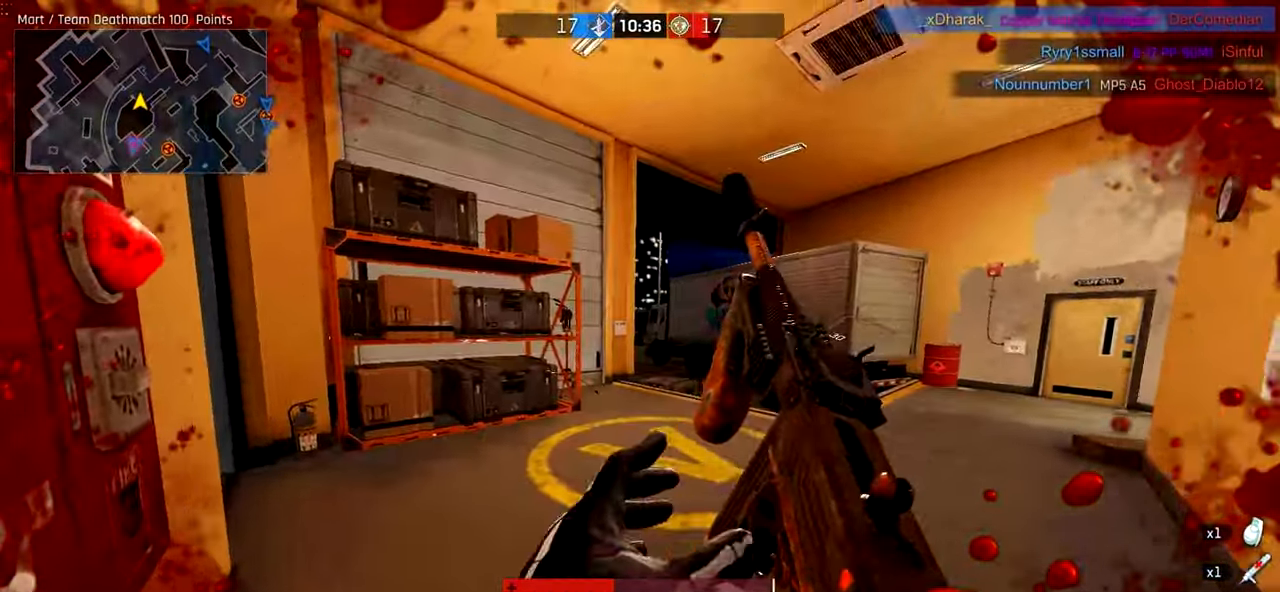
{"keys": ["d"], "mouse": ["right"], "events": [[100, "d", "down"], [200, "w", "up"], [220, "d", "up"], [260, "a", "down"], [460, "a", "up"], [460, "d", "down"]]}
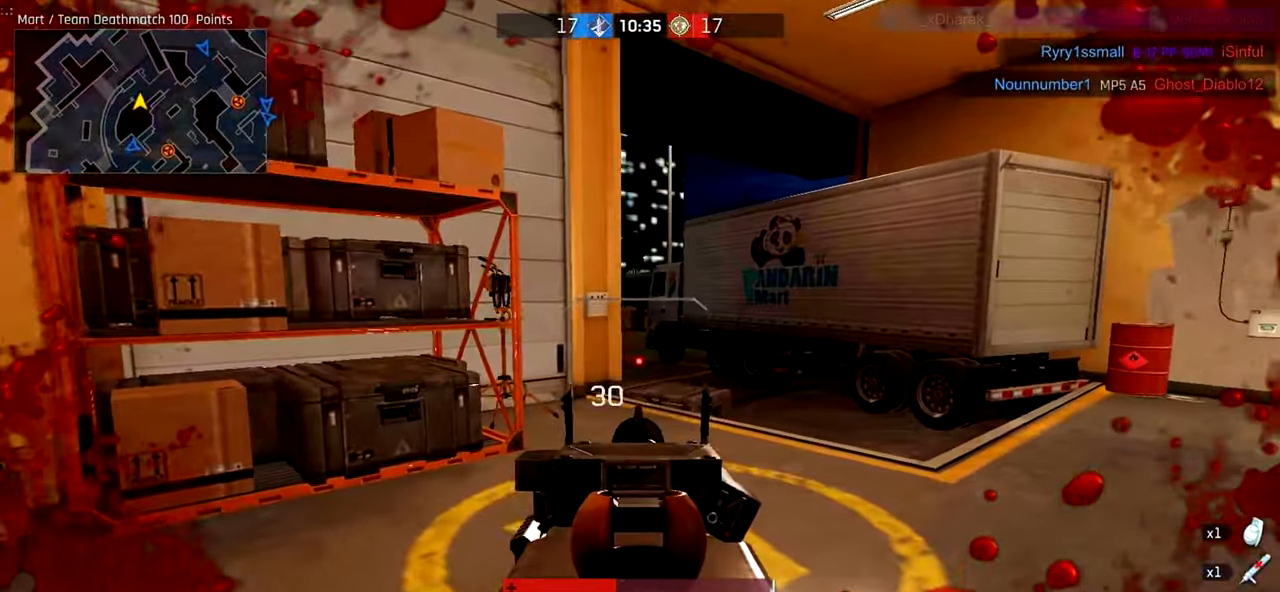
{"keys": ["d", "w"], "mouse": ["right"], "events": [[360, "w", "down"]]}
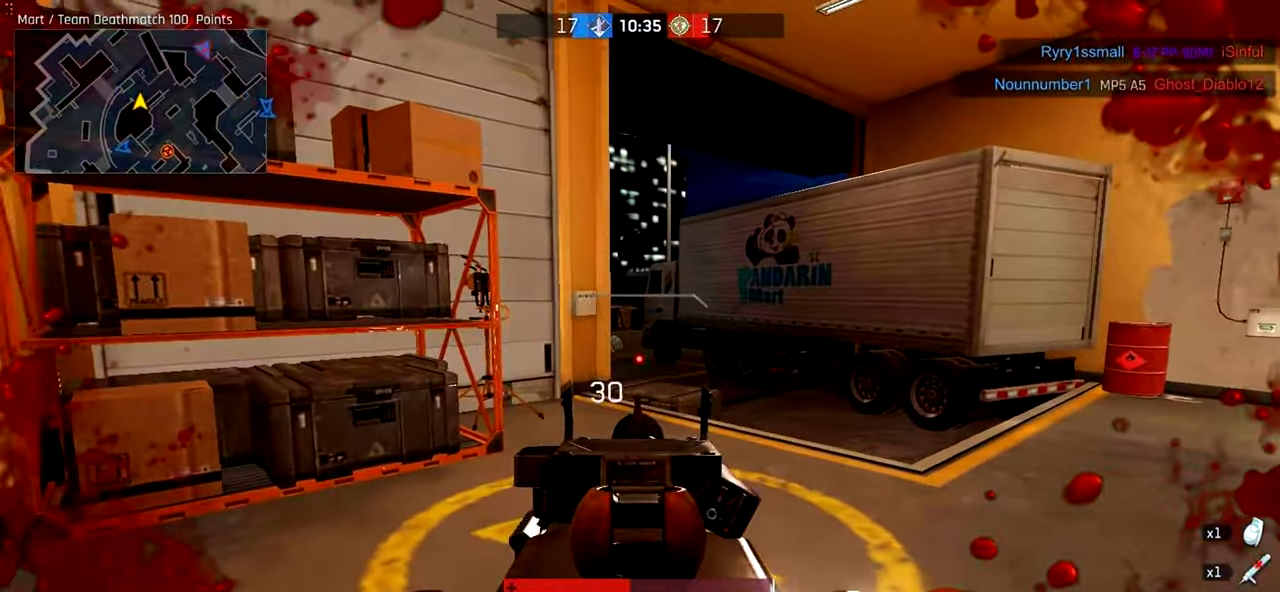
{"keys": ["d", "w"], "mouse": ["left", "right"], "events": [[20, "mouse_left", "down"]]}